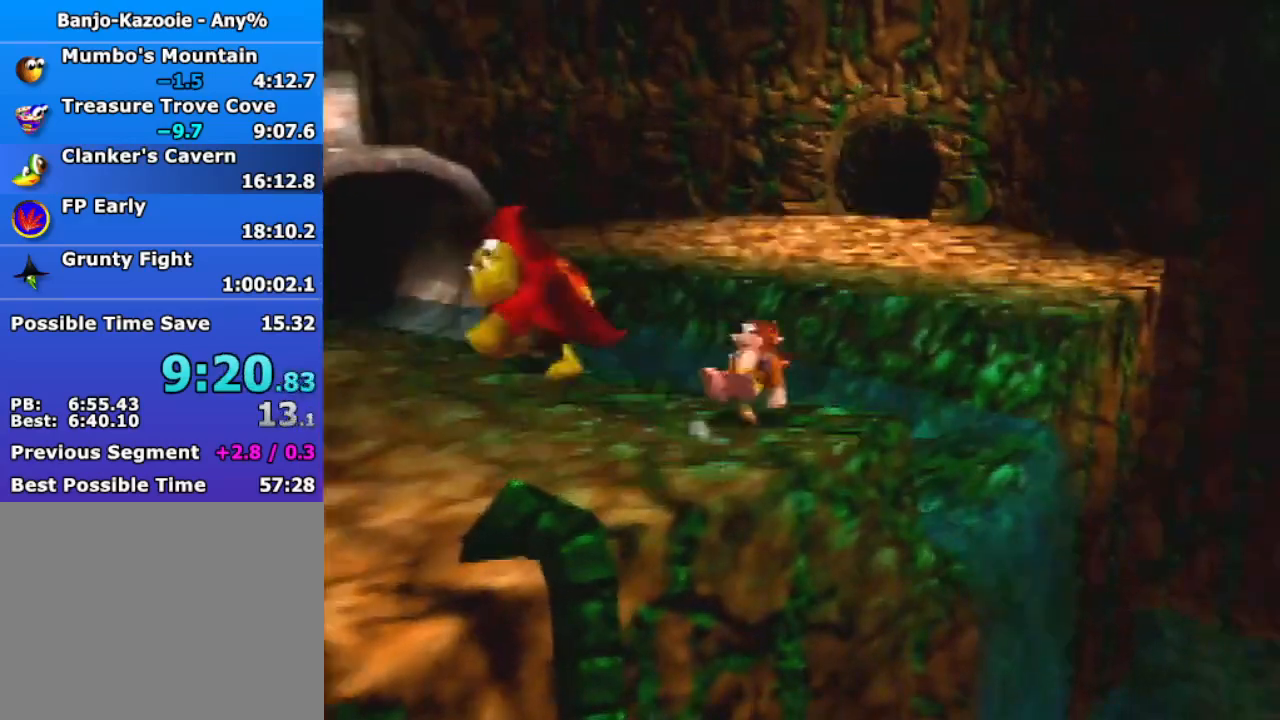
Gameplay with a controller (Nintendo layout); each line is a JSON object with the inputs held at the frame after it. "events" lists button and stick changes between this image and that frame as [ms after this image, input, new state], when the widget could be followed in between. Not read: L3 R3.
{"buttons": ["A", "R1", "Z"], "left_stick": "up", "events": [[100, "A", "down"], [100, "R1", "down"]]}
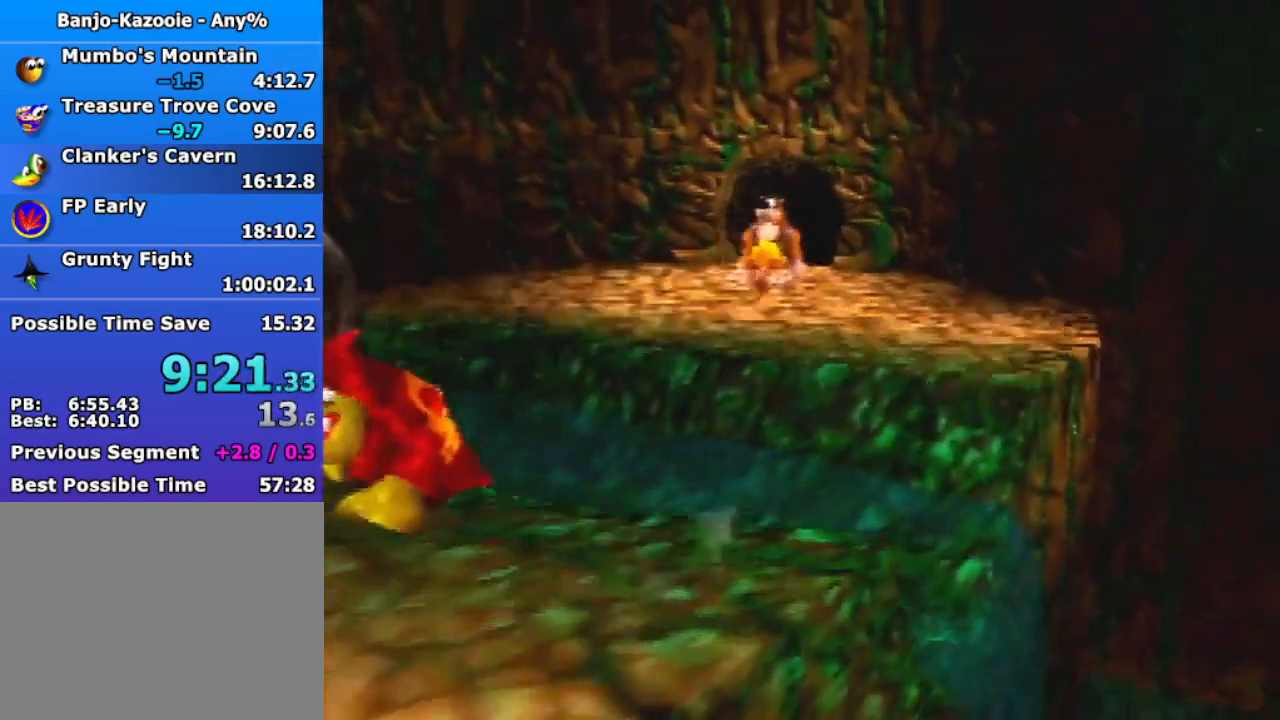
{"buttons": ["Z"], "left_stick": "up", "events": [[167, "R1", "up"], [367, "A", "up"]]}
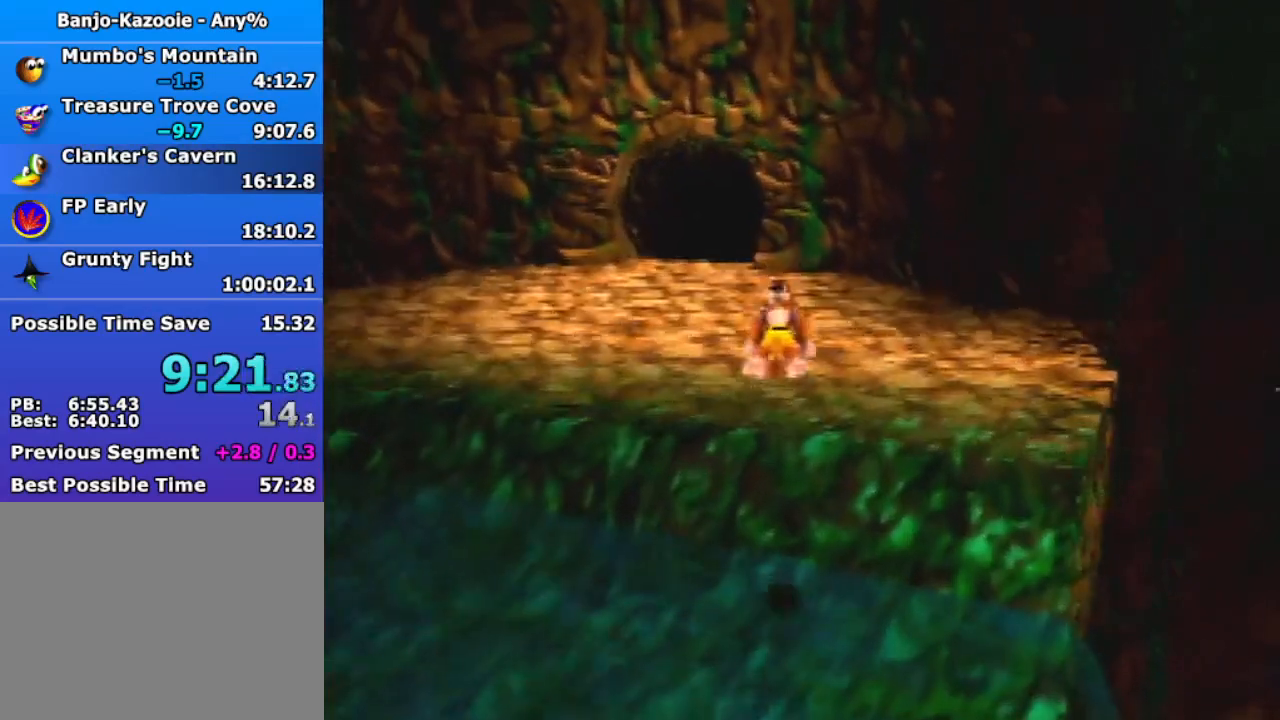
{"buttons": ["Z"], "left_stick": "up", "events": [[300, "A", "down"], [367, "A", "up"]]}
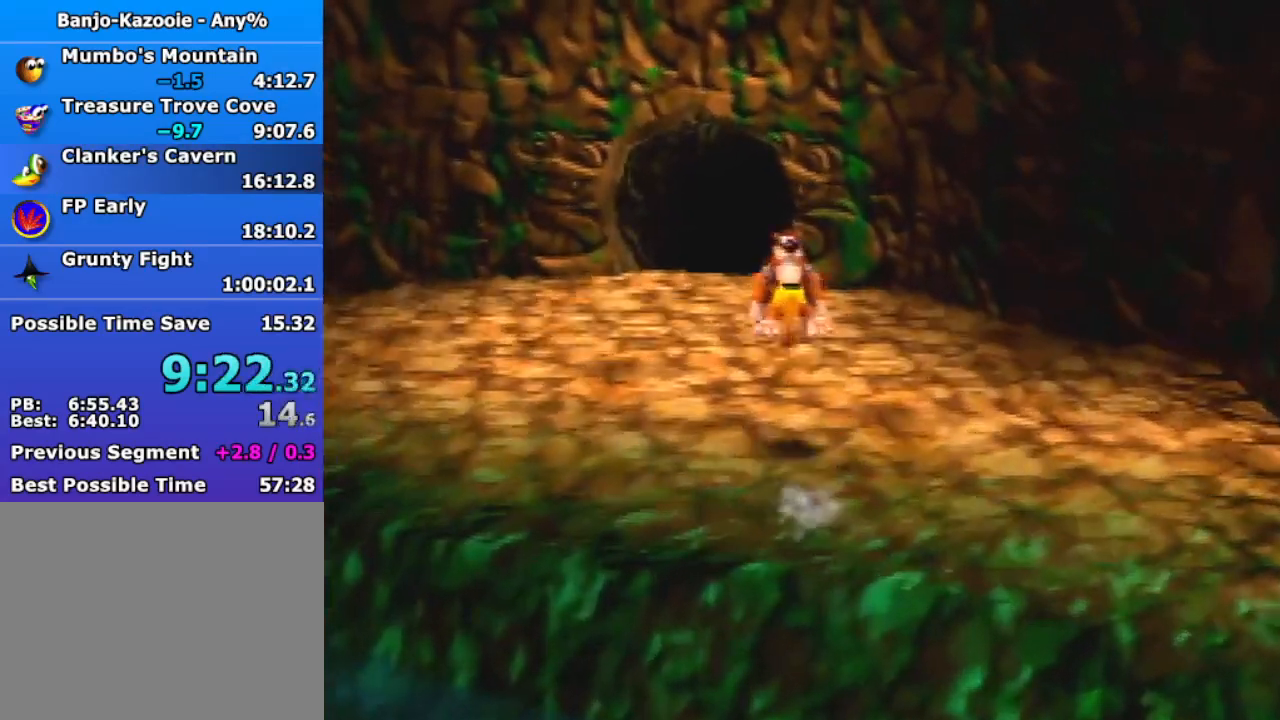
{"buttons": ["Z"], "left_stick": "up", "events": []}
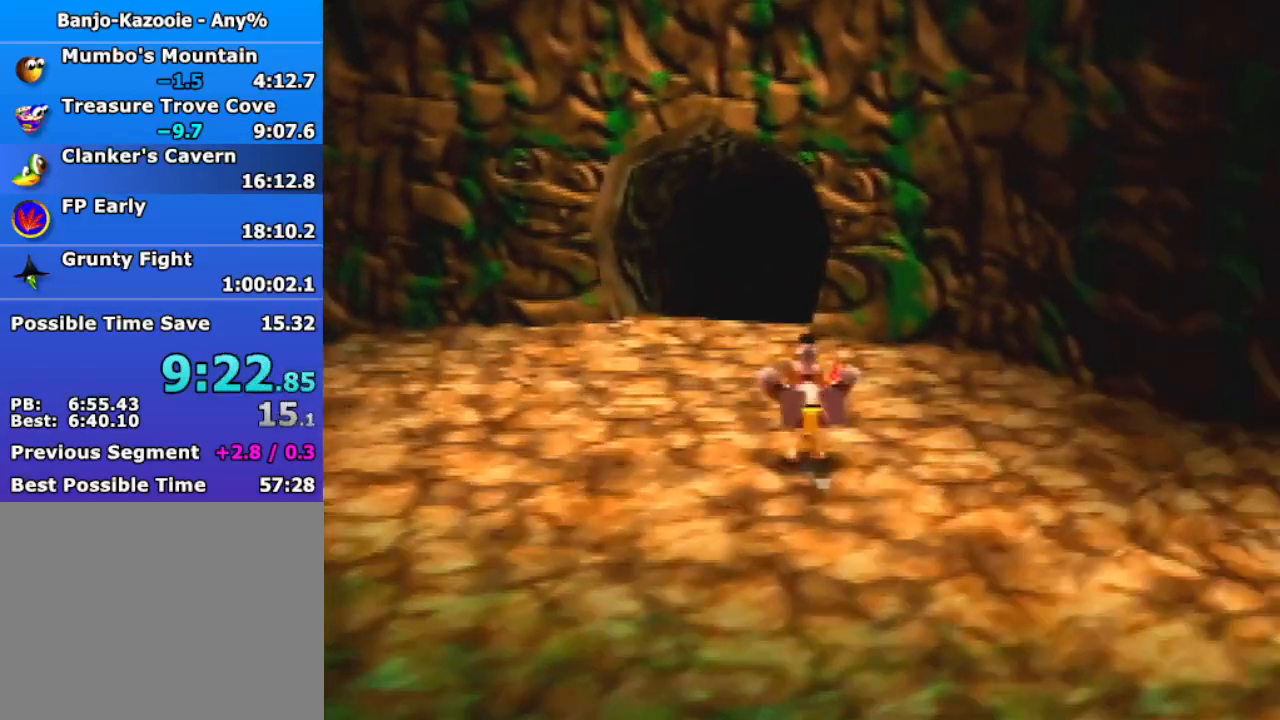
{"buttons": ["Z"], "left_stick": "up", "events": [[133, "A", "down"], [300, "A", "up"]]}
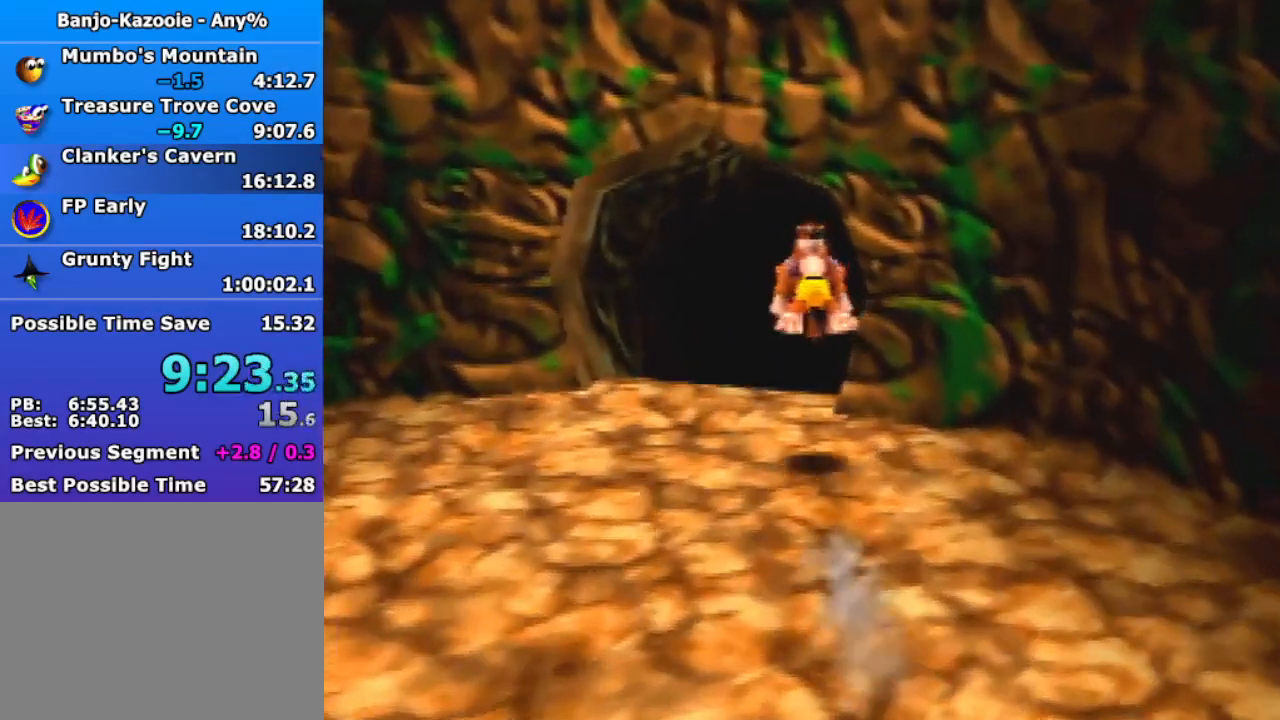
{"buttons": ["Z"], "left_stick": "up", "events": []}
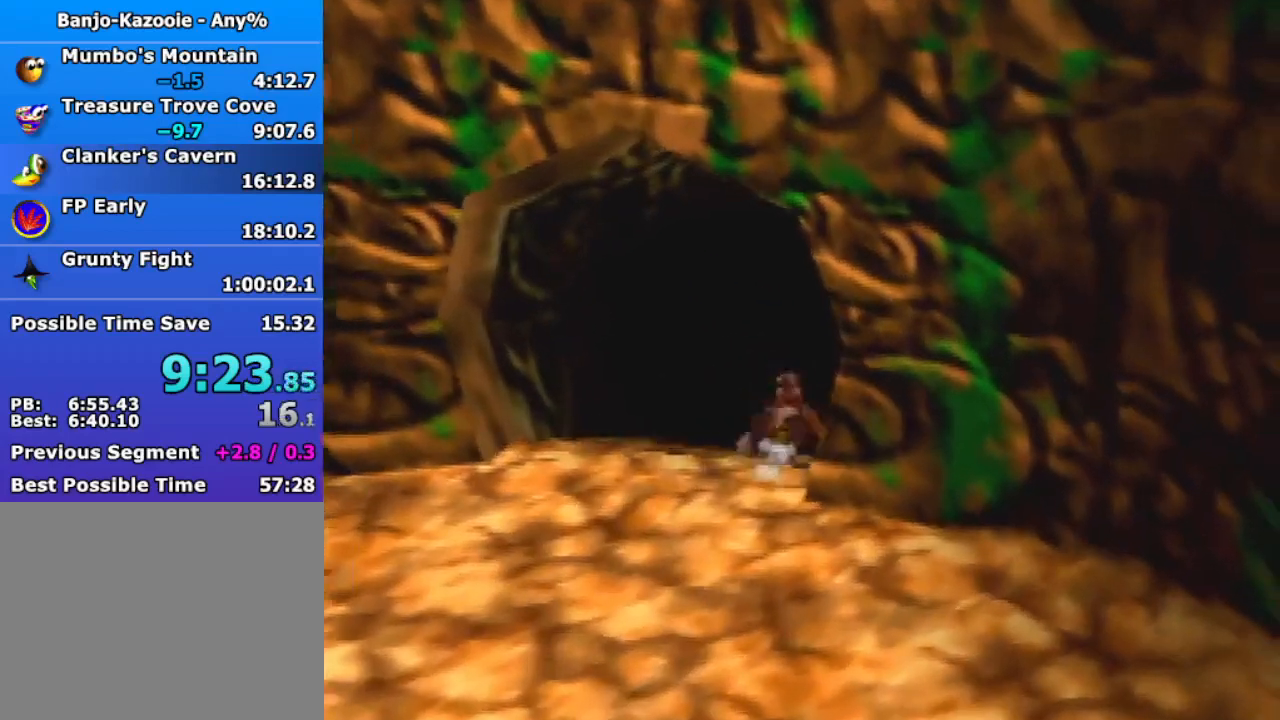
{"buttons": ["Z"], "left_stick": "up", "events": [[67, "A", "down"], [100, "A", "up"], [233, "A", "down"], [267, "A", "up"]]}
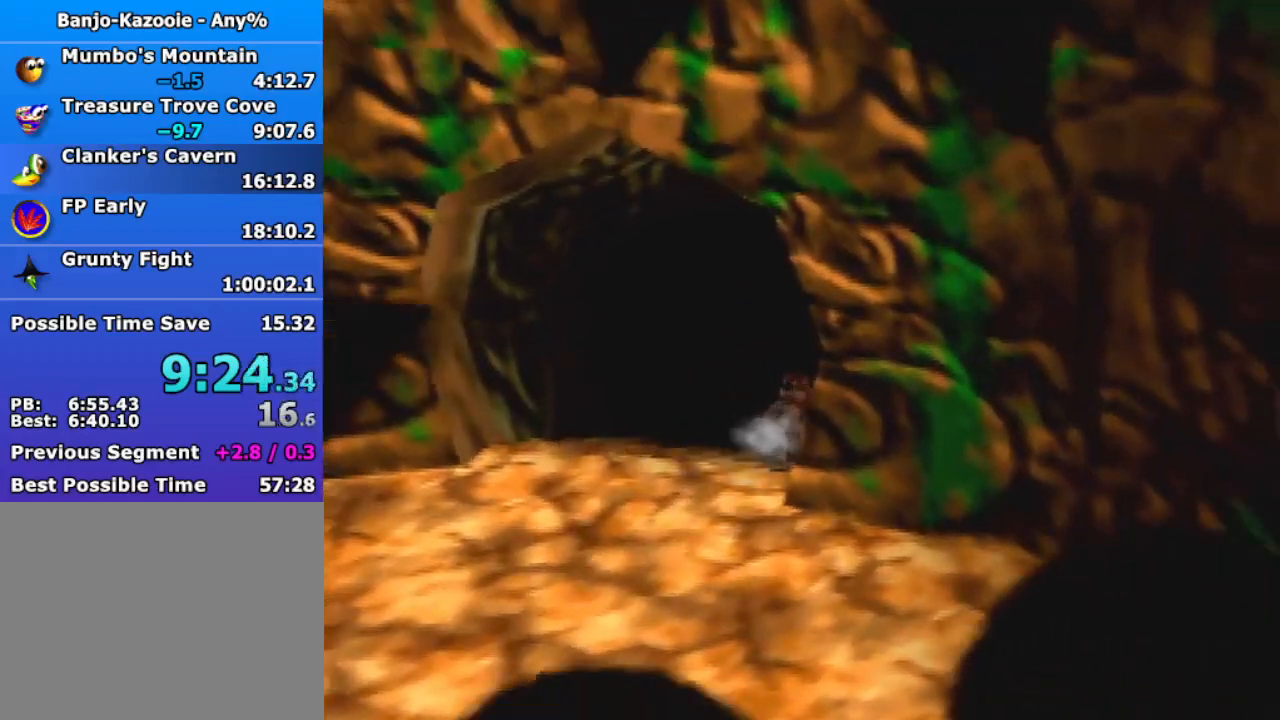
{"buttons": ["Z"], "left_stick": "down-left", "events": [[133, "left_stick", "center"], [333, "left_stick", "down-left"]]}
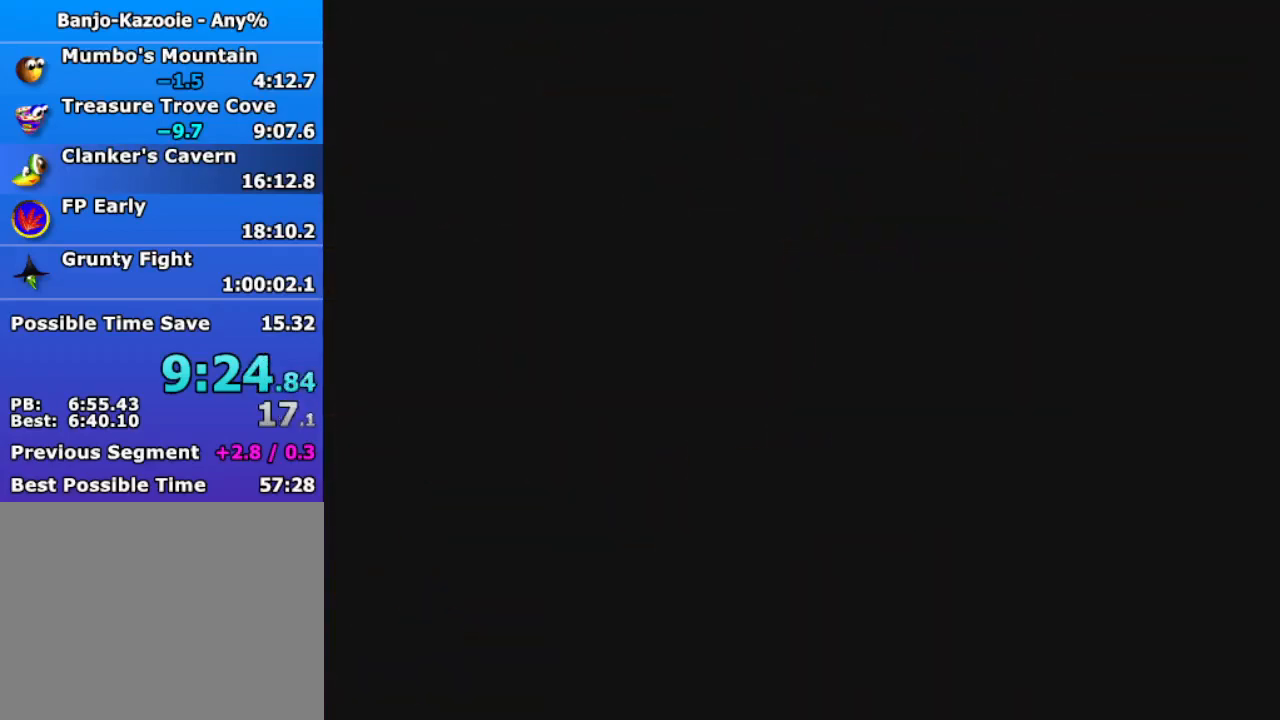
{"buttons": ["Z"], "left_stick": "down-left", "events": [[433, "A", "down"], [433, "B", "down"], [433, "R1", "down"], [467, "A", "up"], [500, "B", "up"], [500, "R1", "up"]]}
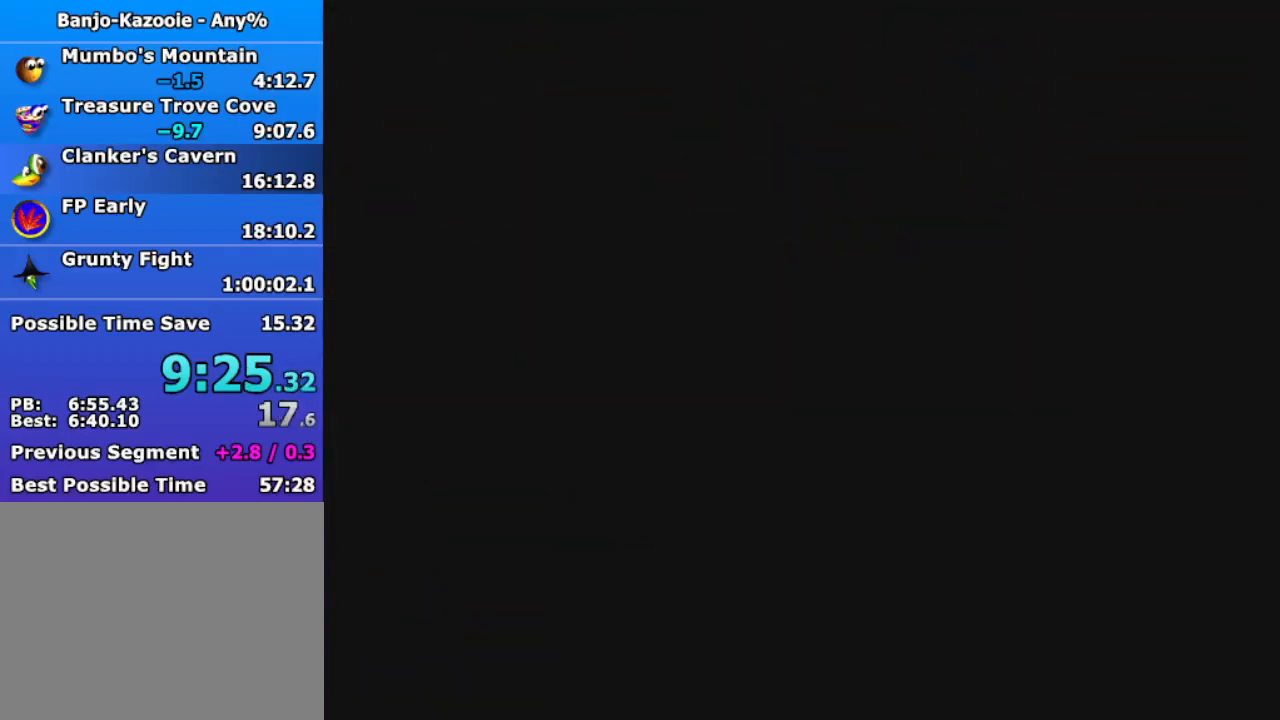
{"buttons": ["Z"], "left_stick": "down-left", "events": [[233, "A", "down"], [267, "A", "up"], [367, "A", "down"], [433, "A", "up"]]}
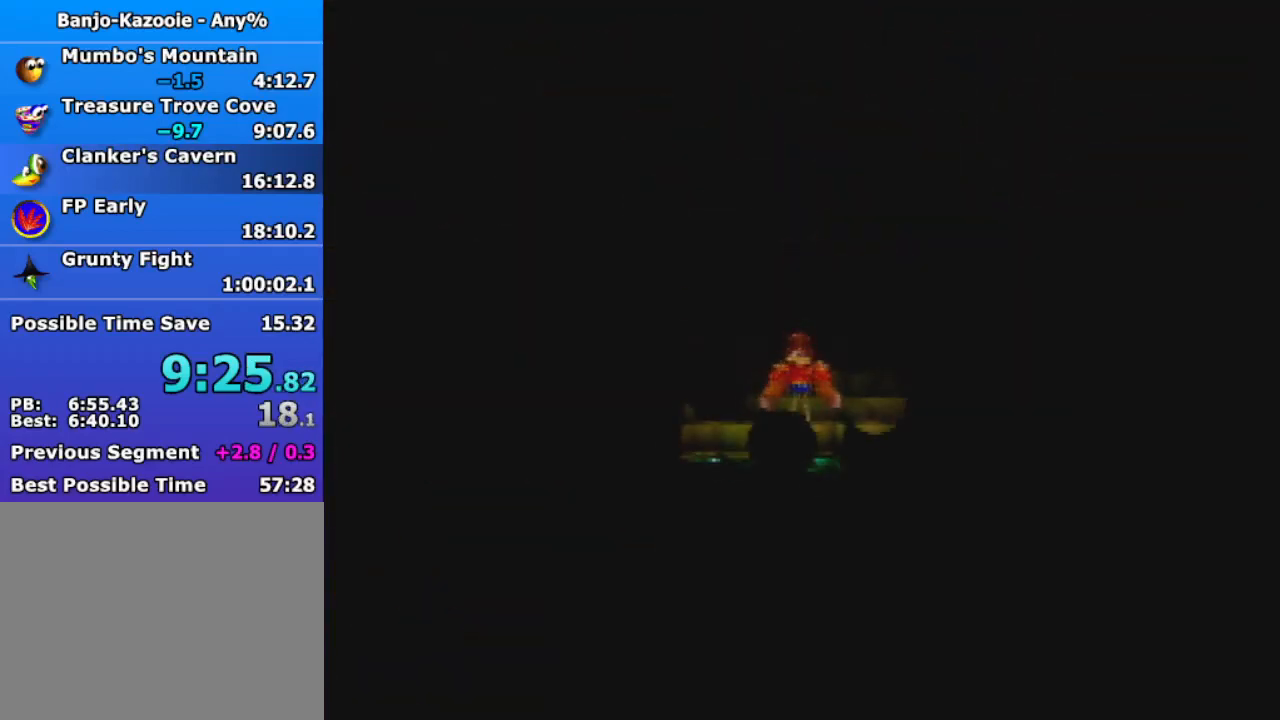
{"buttons": ["Z"], "left_stick": "down-left", "events": [[67, "A", "down"], [133, "A", "up"], [233, "A", "down"], [300, "A", "up"], [433, "A", "down"], [467, "A", "up"]]}
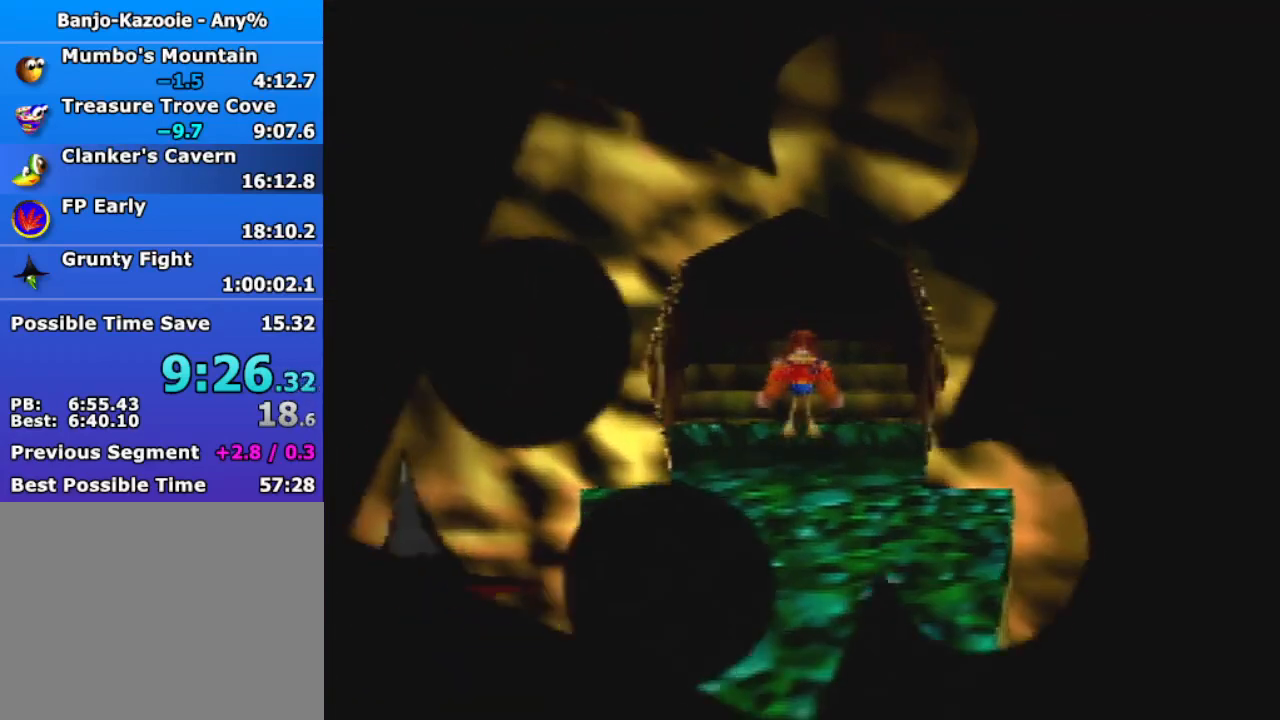
{"buttons": ["Z"], "left_stick": "down-left", "events": [[100, "A", "down"], [133, "A", "up"], [267, "A", "down"], [300, "A", "up"], [433, "A", "down"], [500, "A", "up"]]}
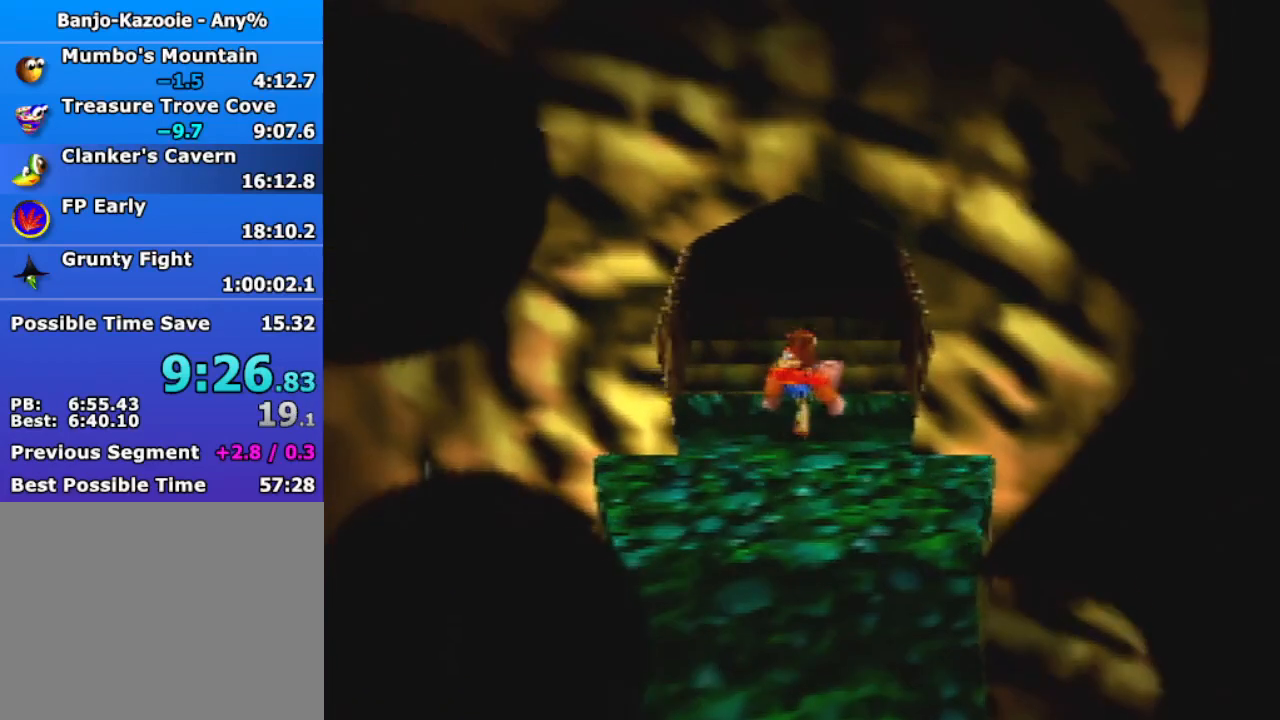
{"buttons": ["Z"], "left_stick": "down-left", "events": [[100, "A", "down"], [167, "A", "up"]]}
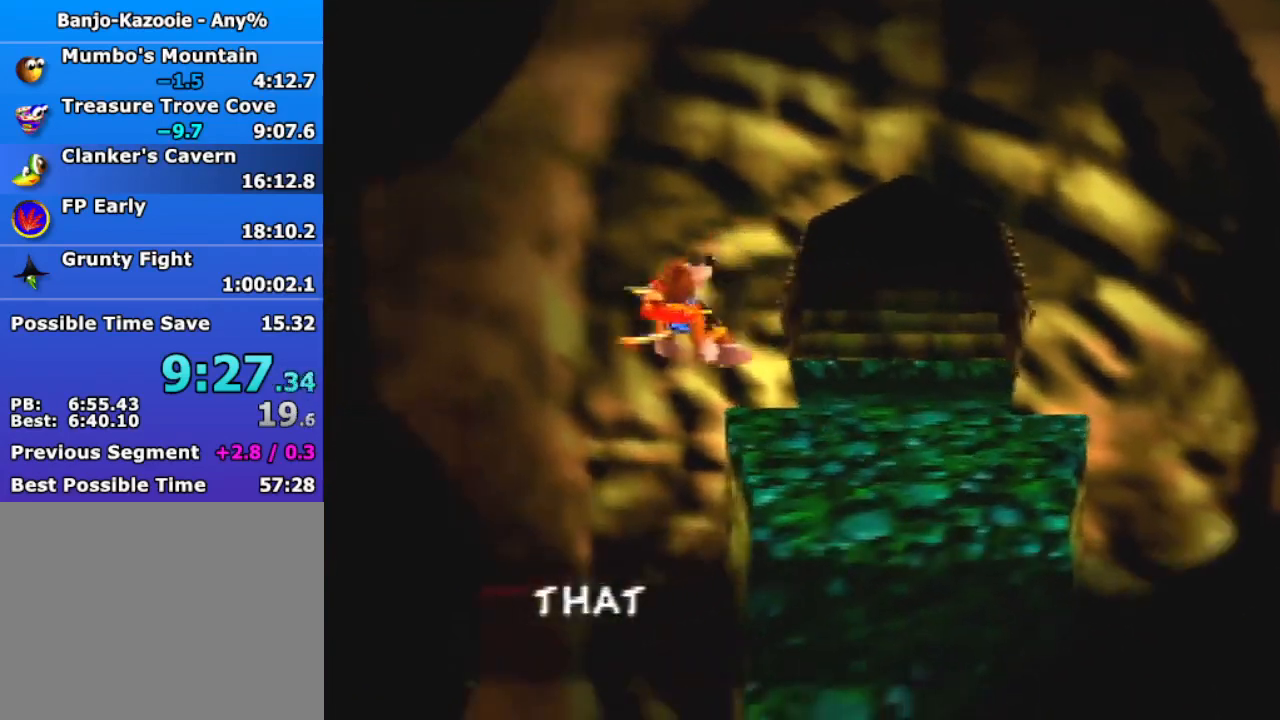
{"buttons": ["Z"], "left_stick": "down-left", "events": []}
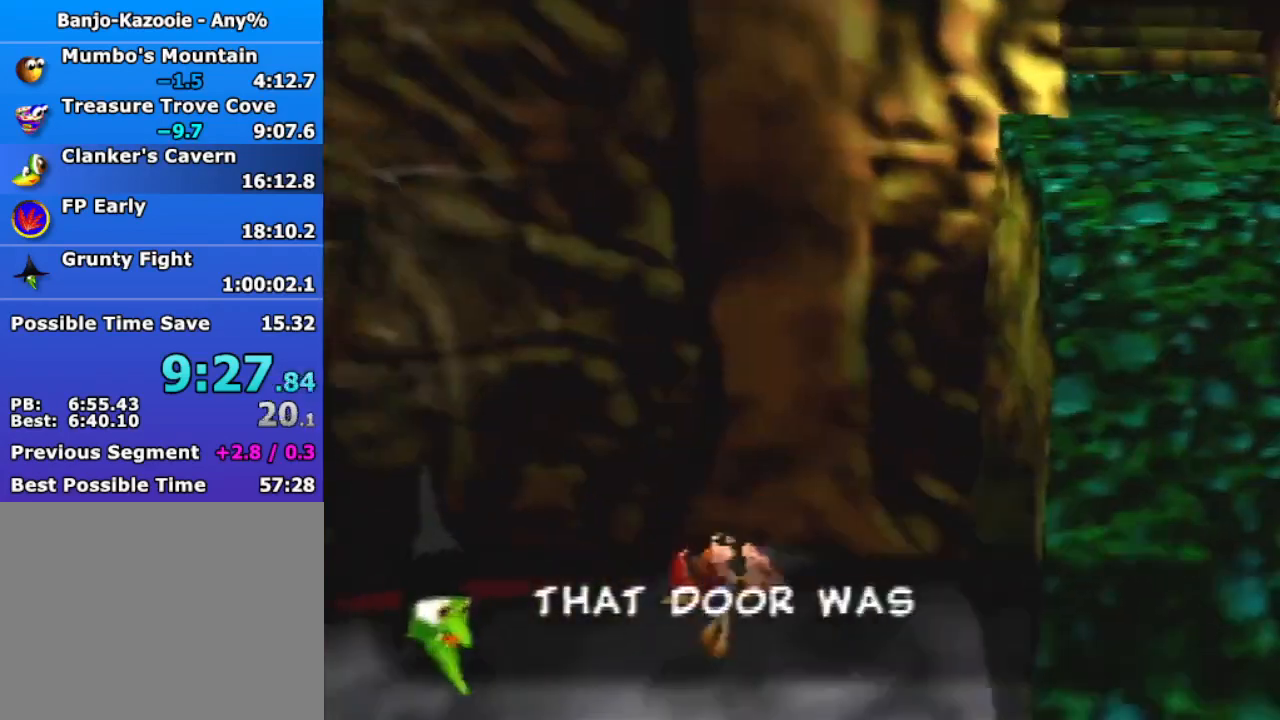
{"buttons": ["Z"], "left_stick": "left", "events": [[200, "A", "down"], [233, "left_stick", "left"], [267, "A", "up"]]}
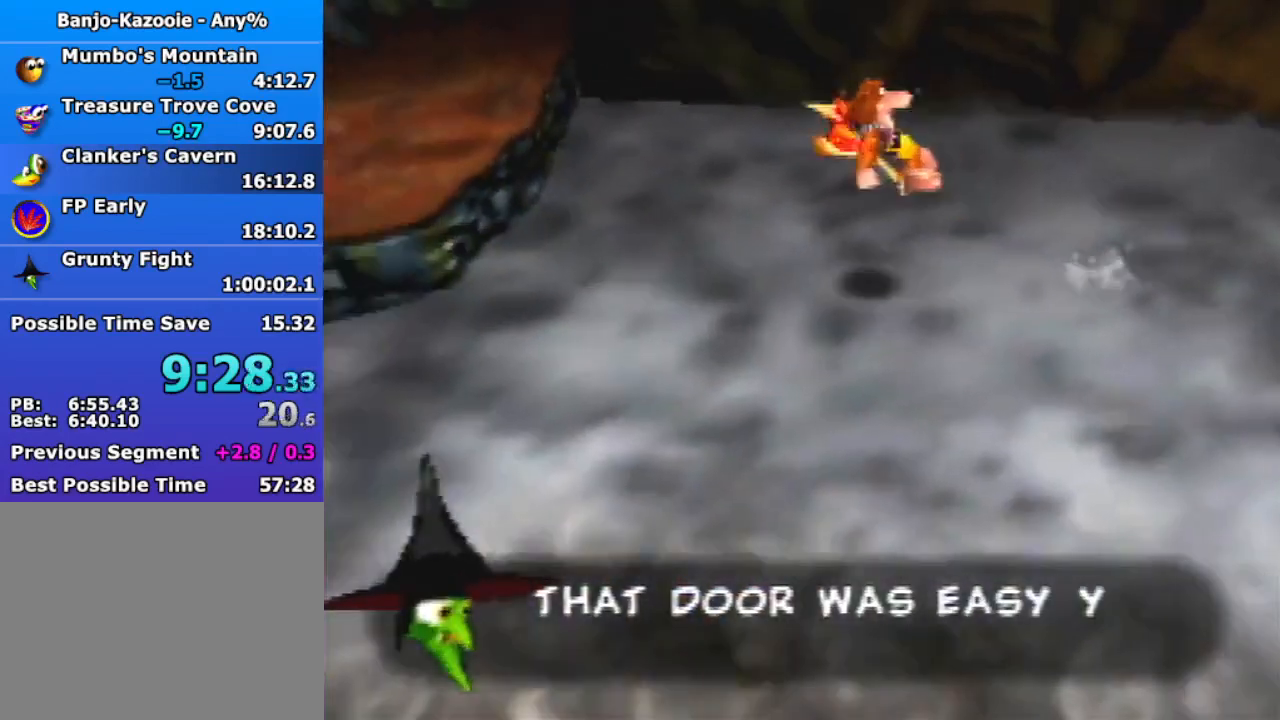
{"buttons": [], "left_stick": "left", "events": [[400, "A", "down"], [400, "Z", "up"], [467, "A", "up"]]}
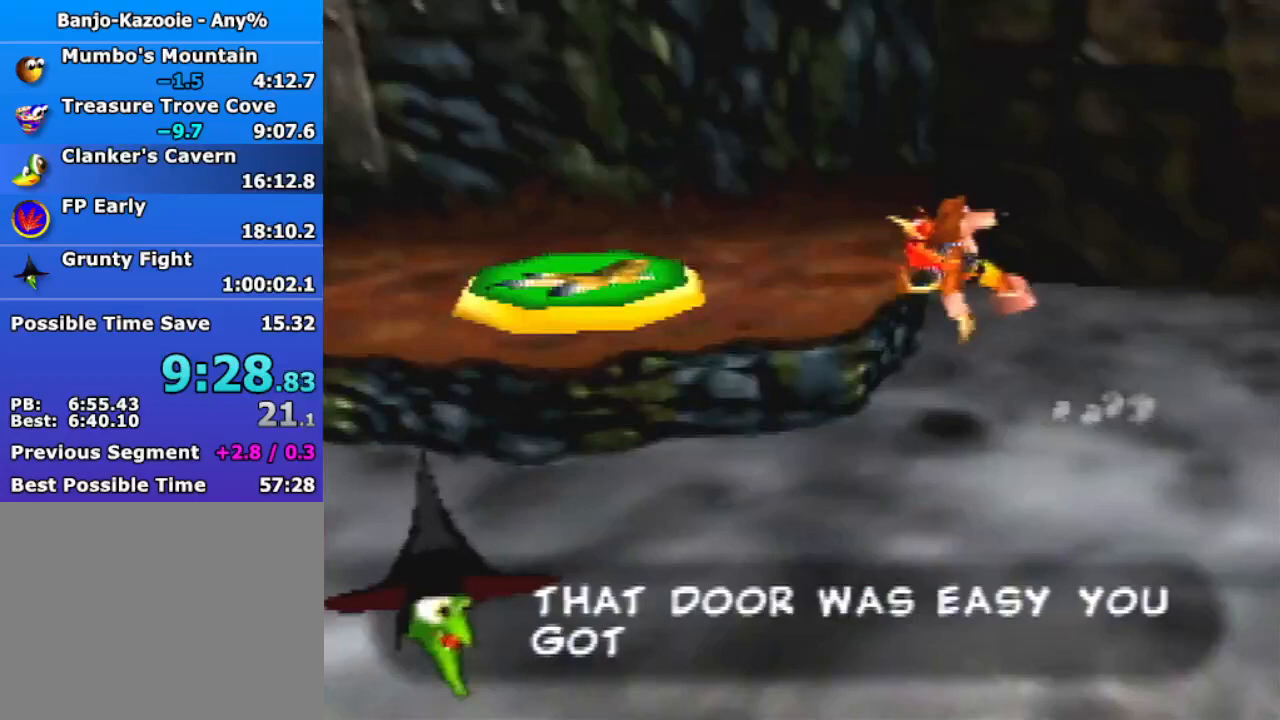
{"buttons": [], "left_stick": "up-left", "events": [[300, "left_stick", "up-left"], [333, "B", "down"], [433, "B", "up"]]}
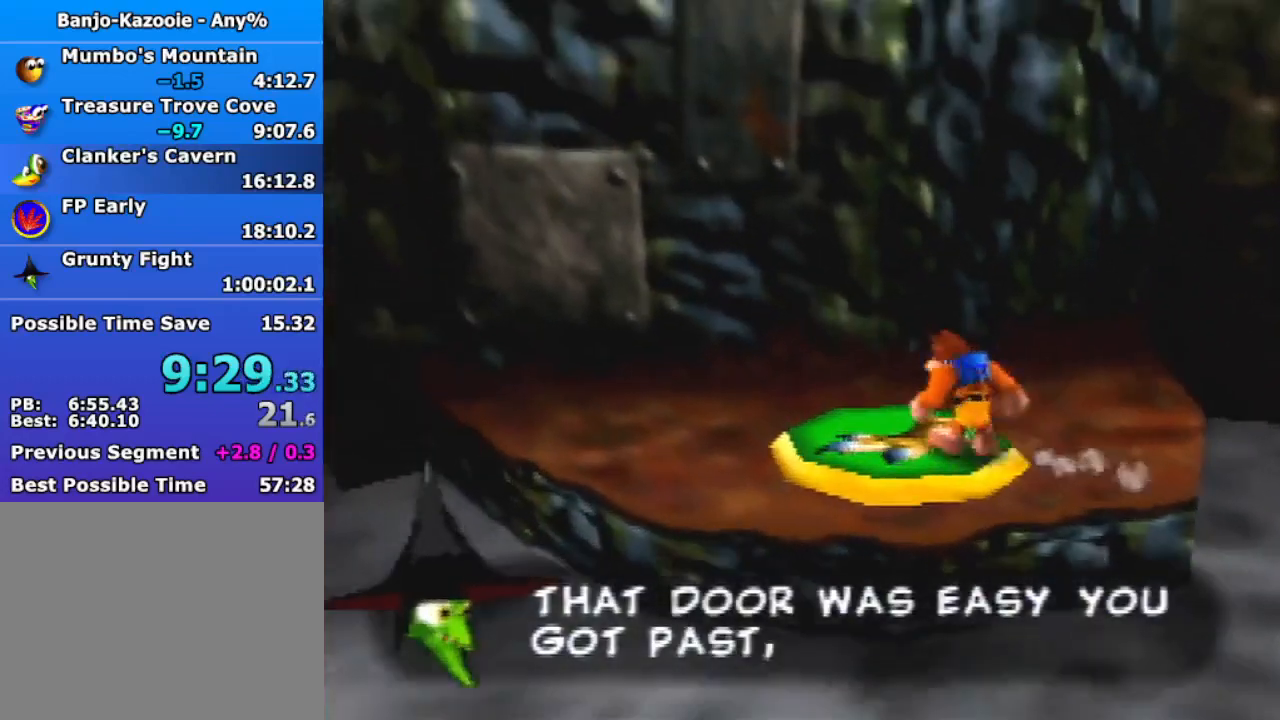
{"buttons": ["A"], "left_stick": "center", "events": [[33, "L1", "down"], [33, "R1", "down"], [67, "B", "down"], [167, "B", "up"], [167, "L1", "up"], [167, "R1", "up"], [167, "left_stick", "center"], [233, "A", "down"]]}
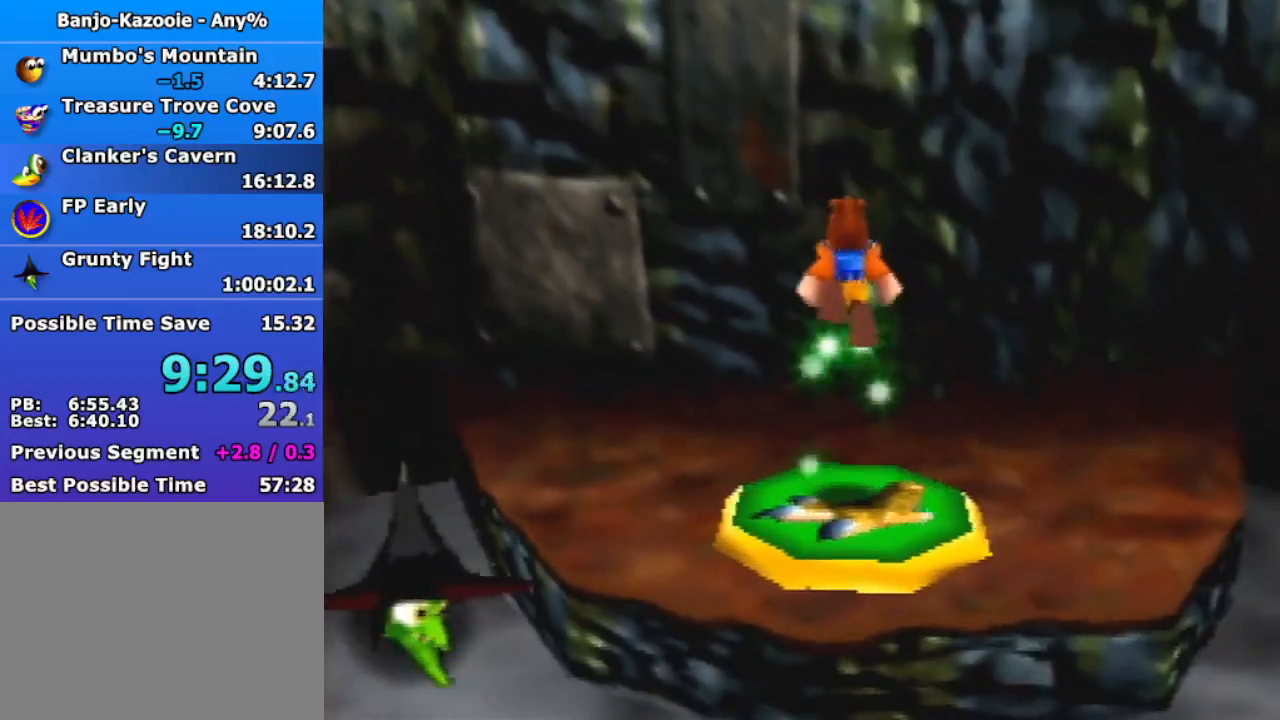
{"buttons": ["A"], "left_stick": "up", "events": [[233, "left_stick", "up"]]}
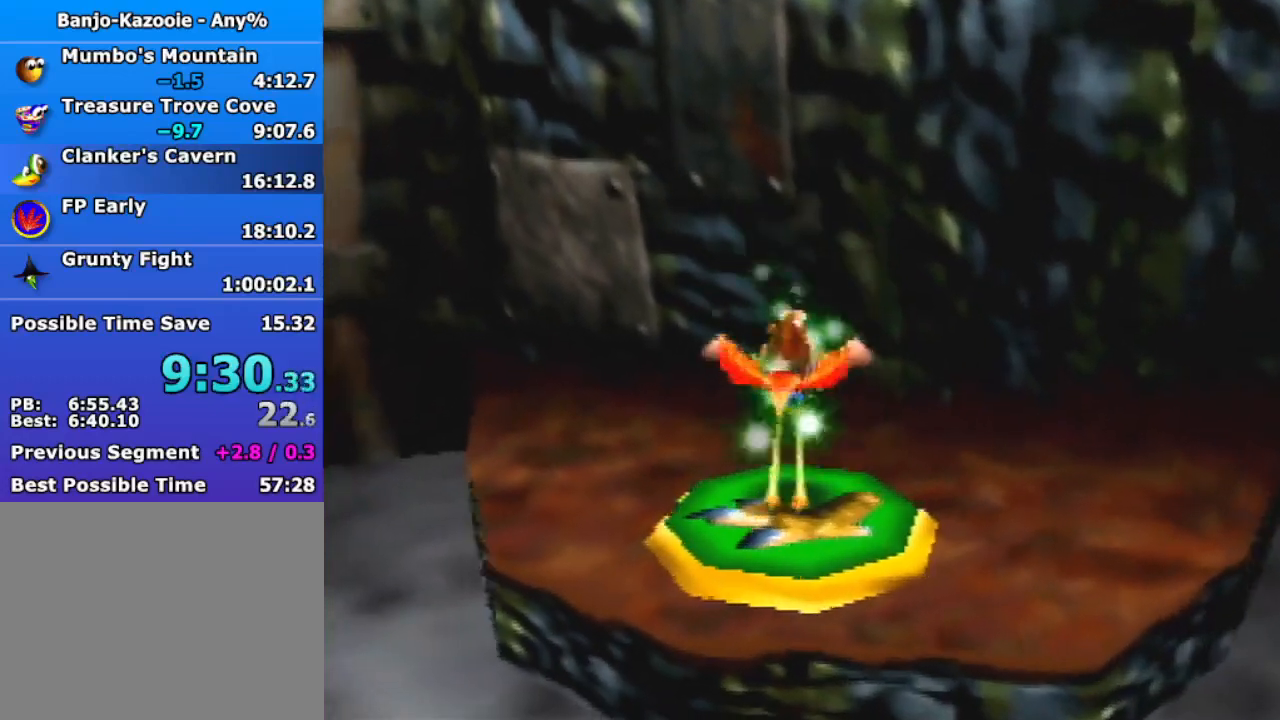
{"buttons": ["A"], "left_stick": "center", "events": [[133, "left_stick", "center"], [200, "R1", "down"], [500, "R1", "up"]]}
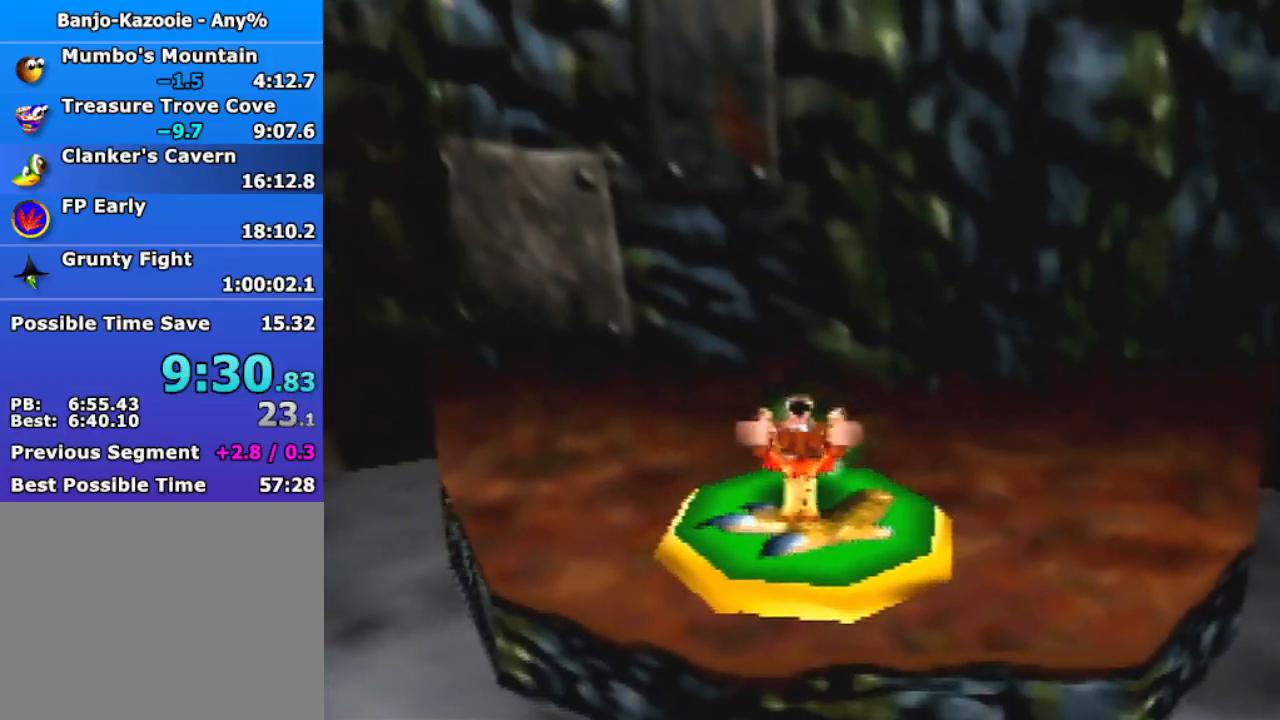
{"buttons": ["A"], "left_stick": "up", "events": [[433, "left_stick", "up"]]}
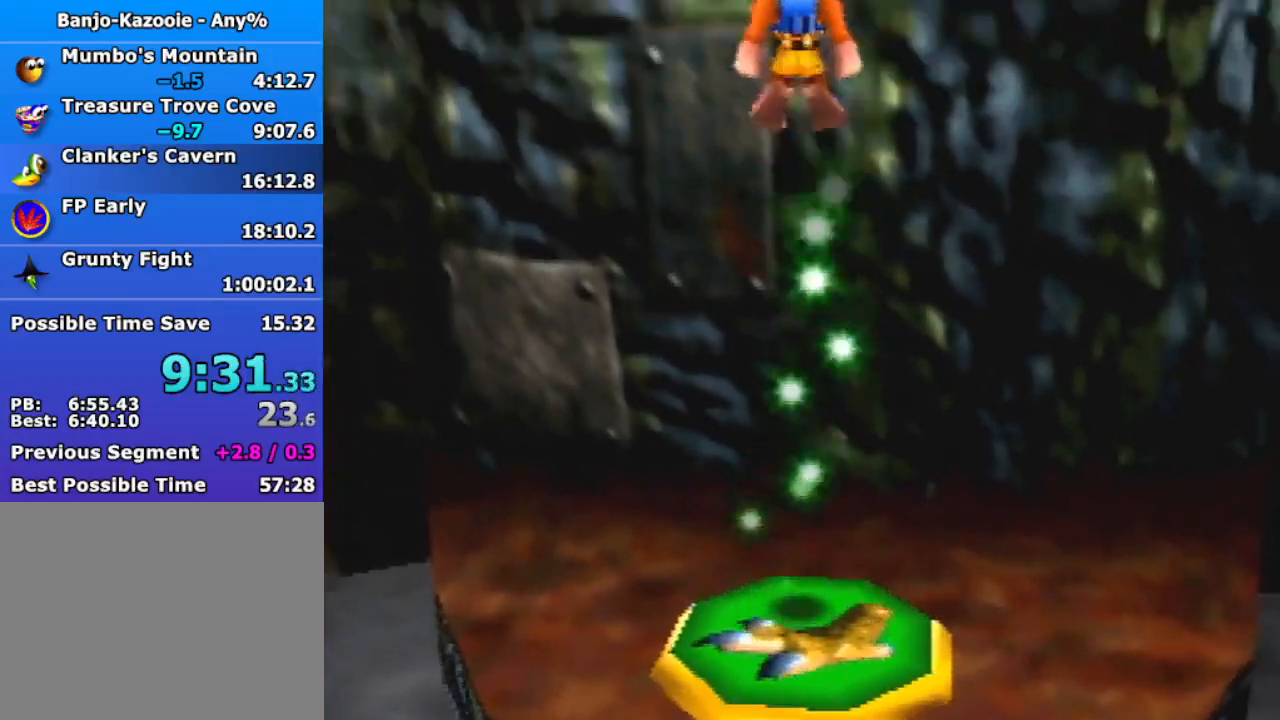
{"buttons": [], "left_stick": "up", "events": [[200, "A", "up"], [333, "A", "down"], [433, "A", "up"]]}
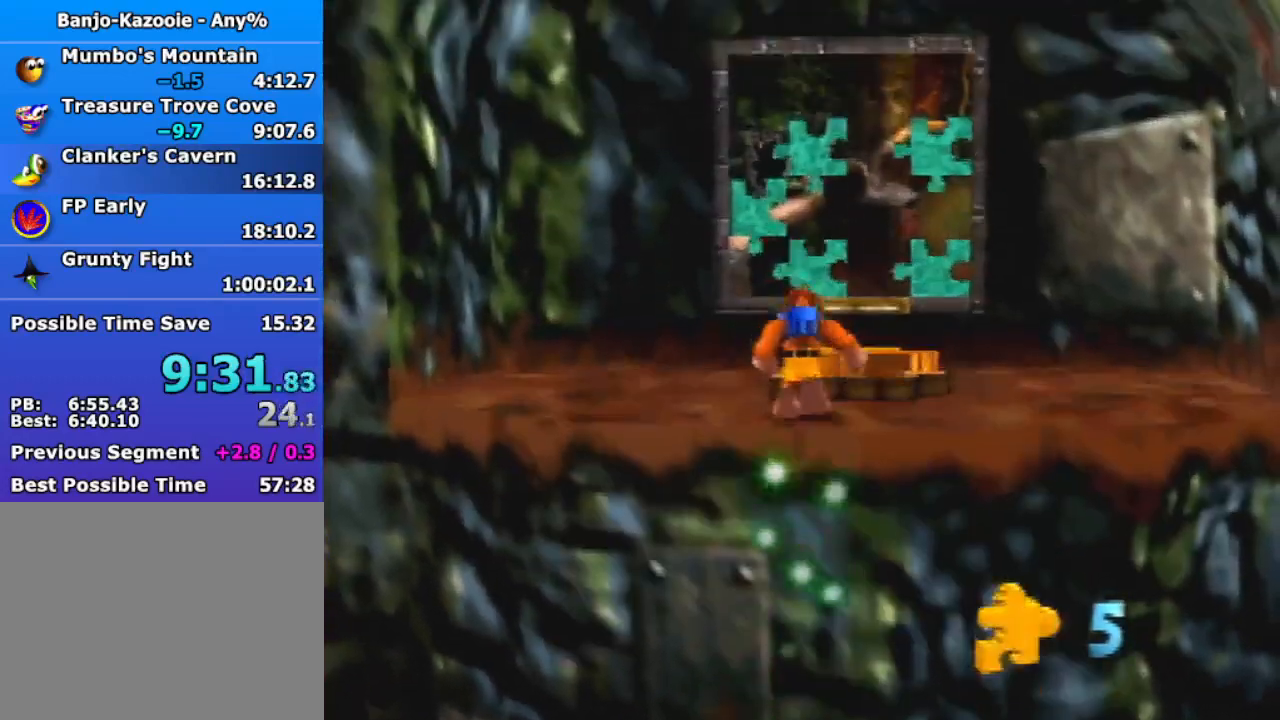
{"buttons": [], "left_stick": "down", "events": [[133, "A", "down"], [233, "A", "up"], [233, "left_stick", "up-right"], [433, "left_stick", "down"]]}
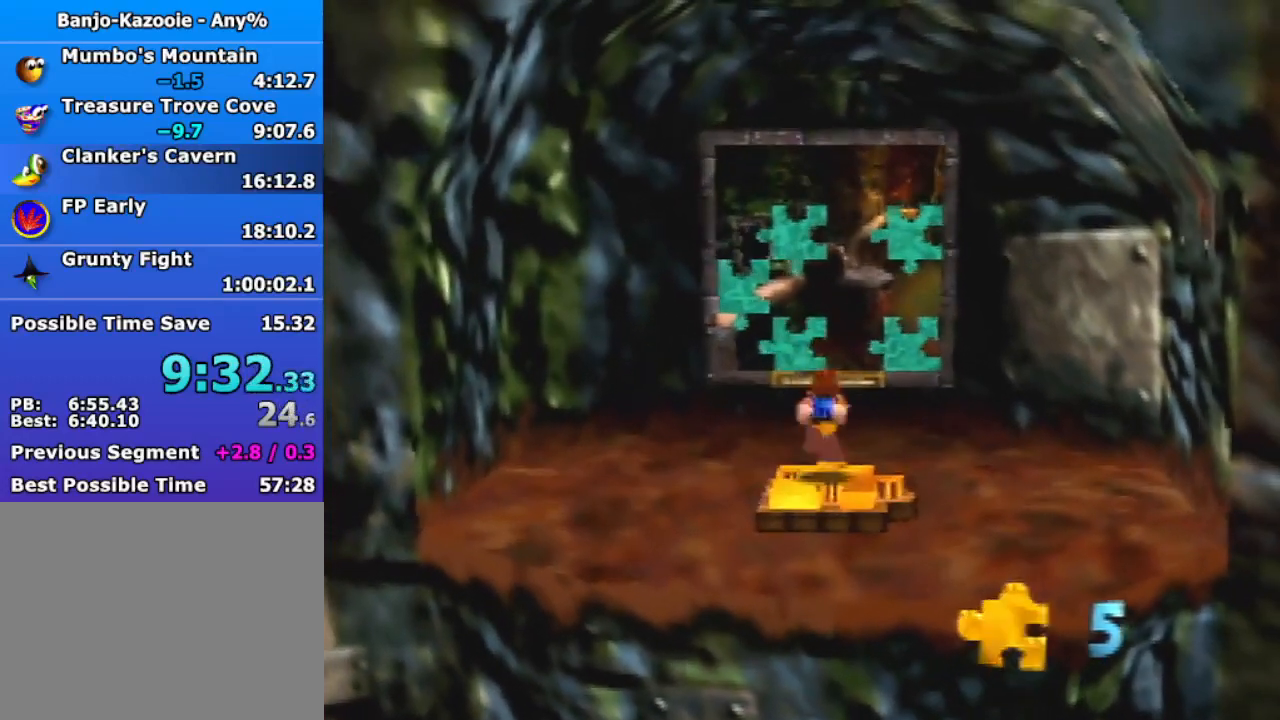
{"buttons": [], "left_stick": "center", "events": [[100, "left_stick", "up"], [200, "A", "down"], [200, "left_stick", "center"], [233, "A", "up"], [367, "A", "down"], [467, "A", "up"]]}
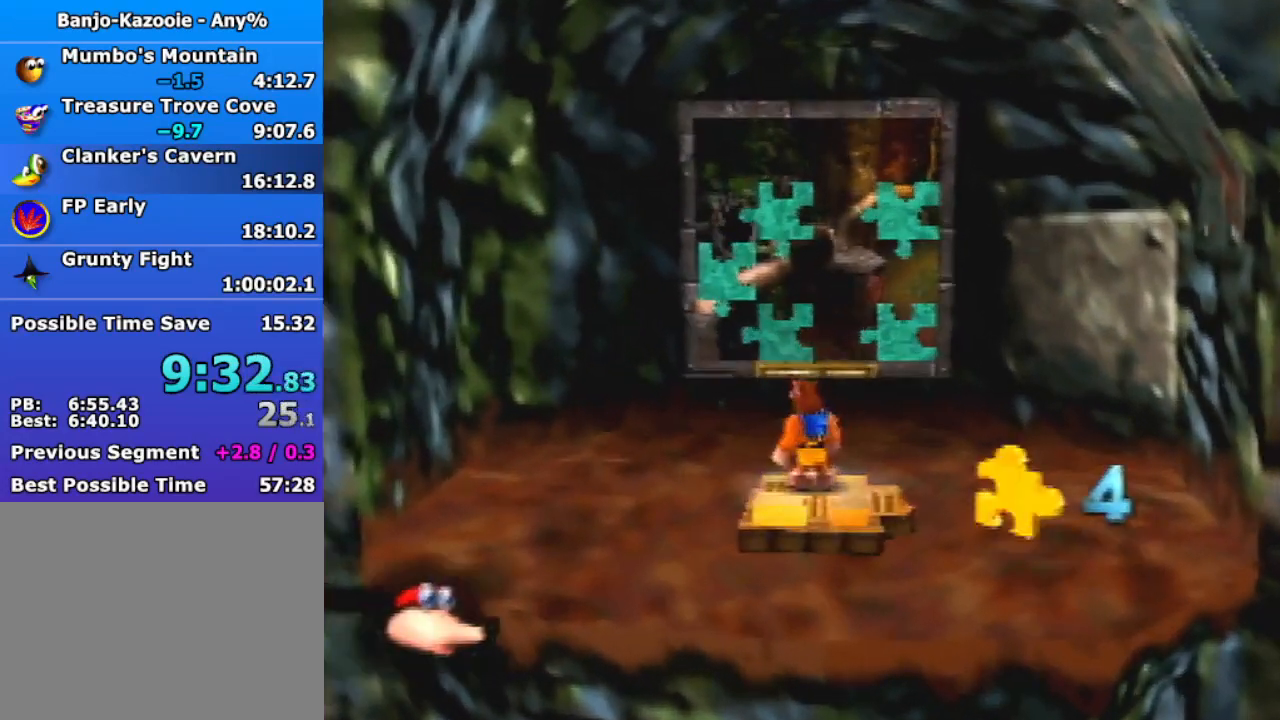
{"buttons": ["B", "L1", "R1"], "left_stick": "center", "events": [[33, "L1", "down"], [67, "A", "down"], [100, "A", "up"], [233, "B", "down"], [233, "R1", "down"], [333, "B", "up"], [400, "B", "down"]]}
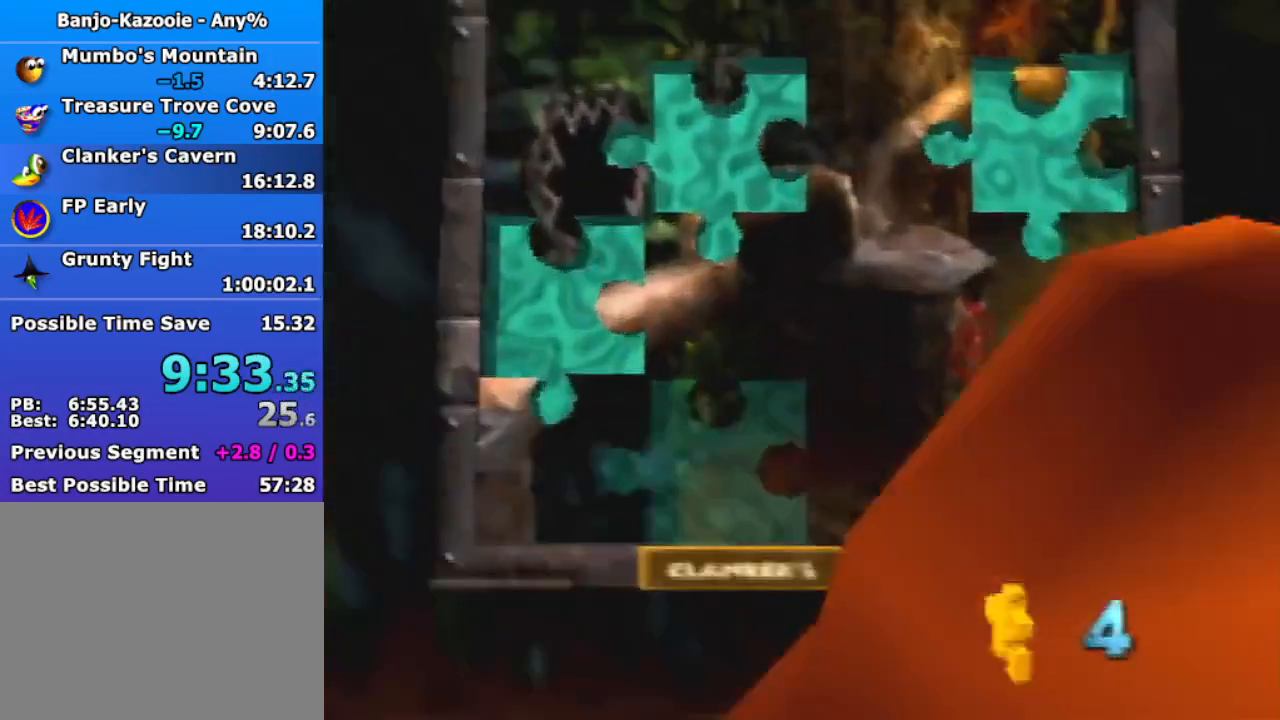
{"buttons": ["A"], "left_stick": "center", "events": [[33, "B", "up"], [67, "R1", "up"], [100, "L1", "up"], [167, "A", "down"], [200, "A", "up"], [300, "A", "down"], [367, "A", "up"], [500, "A", "down"]]}
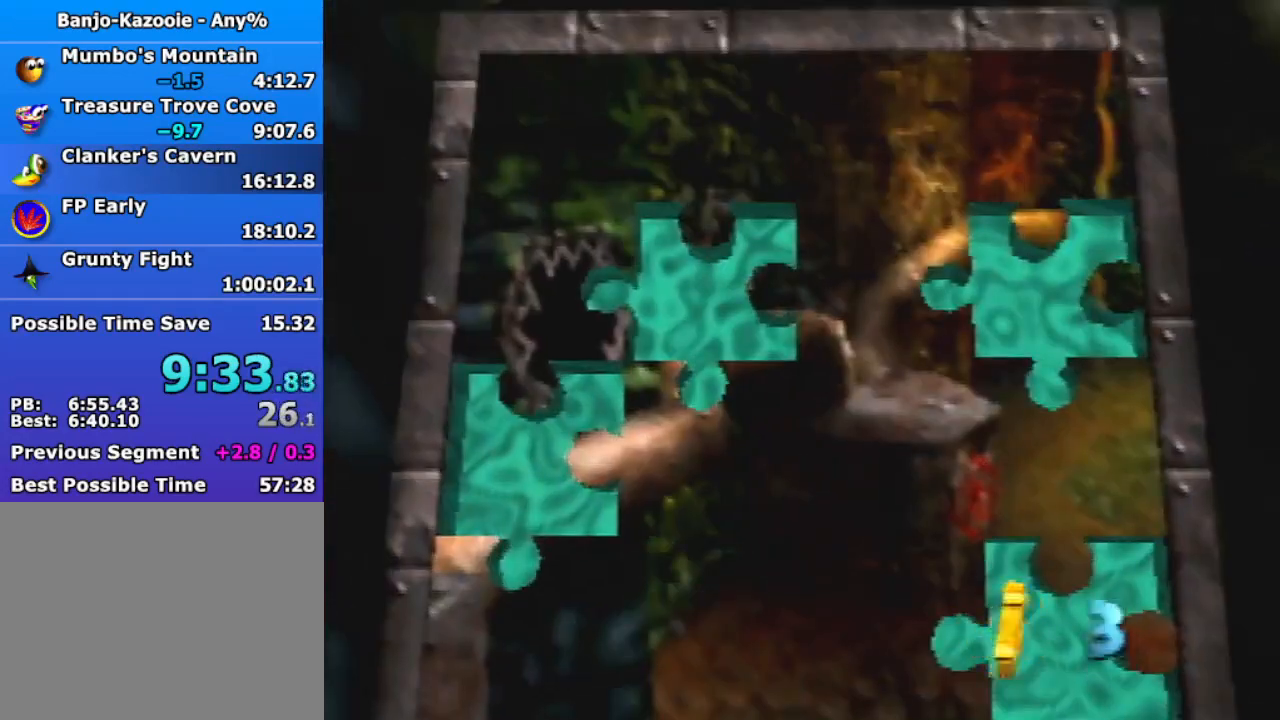
{"buttons": ["B", "L1", "R1"], "left_stick": "center", "events": [[33, "A", "up"], [100, "A", "down"], [200, "A", "up"], [267, "A", "down"], [333, "L1", "down"], [400, "A", "up"], [467, "R1", "down"], [500, "B", "down"]]}
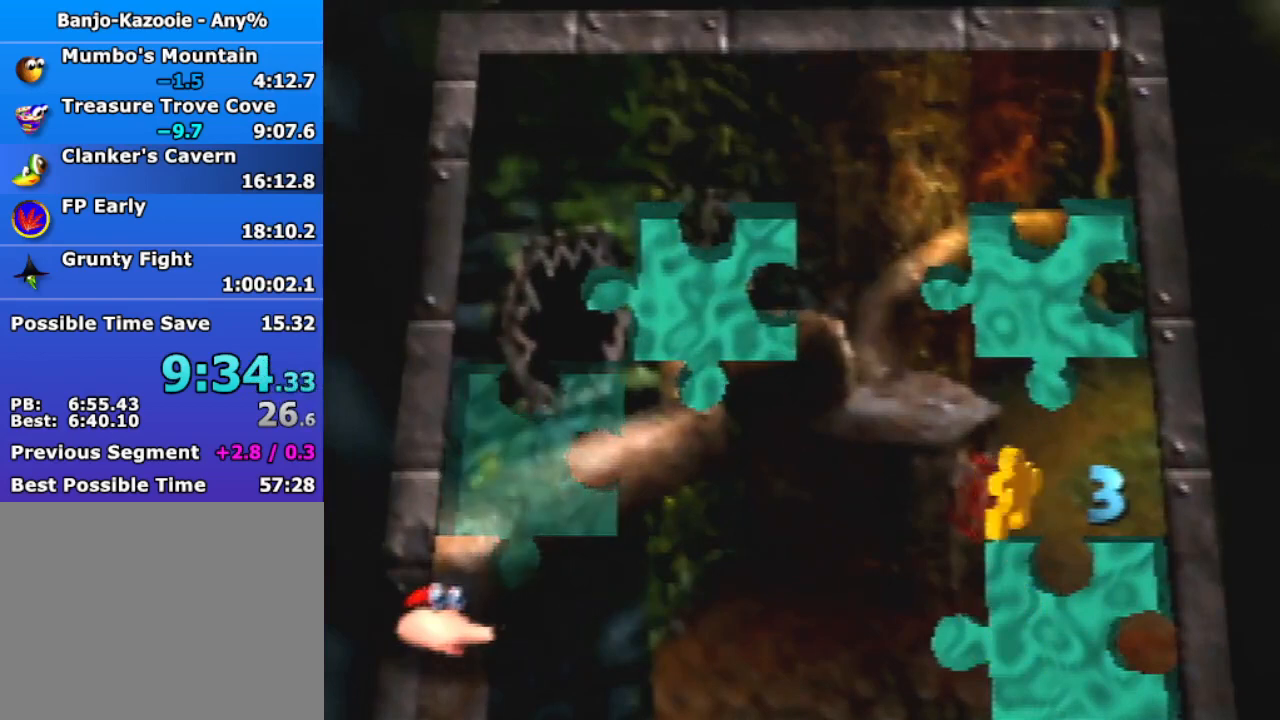
{"buttons": ["Z"], "left_stick": "center", "events": [[100, "B", "up"], [133, "R1", "up"], [167, "L1", "up"], [300, "Z", "down"], [400, "Z", "up"], [467, "Z", "down"]]}
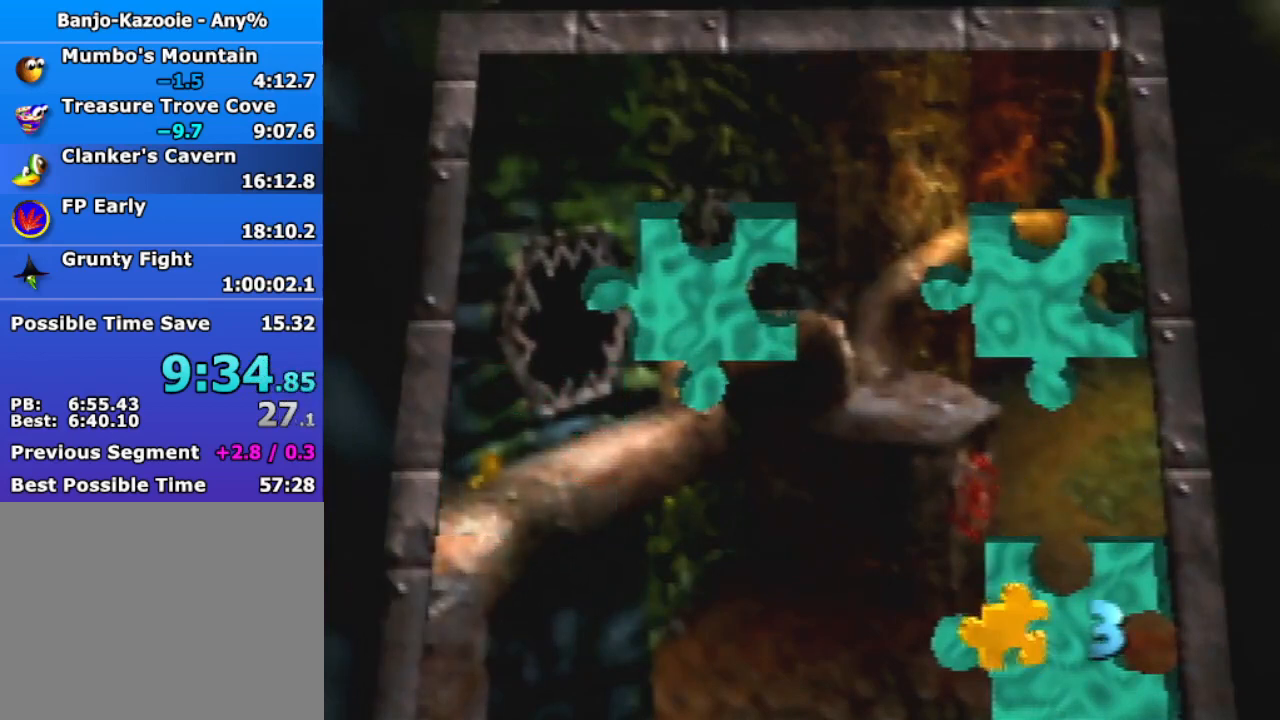
{"buttons": [], "left_stick": "center", "events": [[33, "Z", "up"], [300, "Z", "down"], [367, "Z", "up"]]}
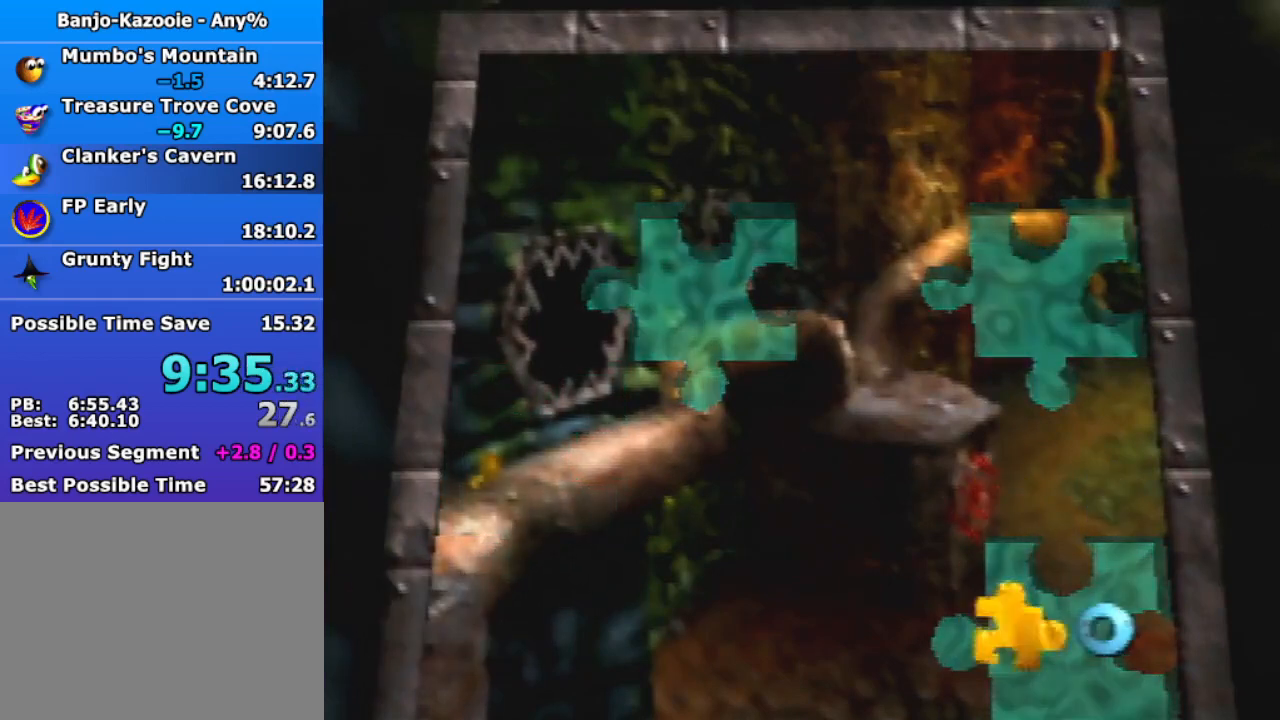
{"buttons": [], "left_stick": "center", "events": [[100, "Z", "down"], [200, "Z", "up"], [367, "Z", "down"], [500, "Z", "up"]]}